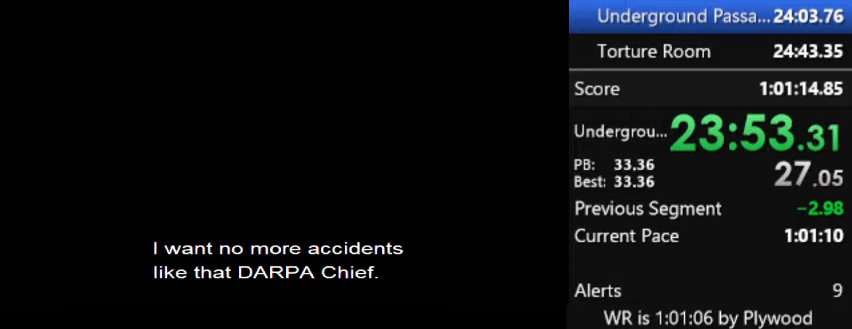
Gameplay with a controller (PlayStation layout); each line is a JSON object with the inputs held at the frame after it. "button_events" lists button changes between this image and that frame as [ms after this image, input, new state], when the widget could be followed in between (sticks are given only as held states). Not read: L3 R3 left_stick.
{"buttons": ["CROSS"], "right_stick": "center", "button_events": []}
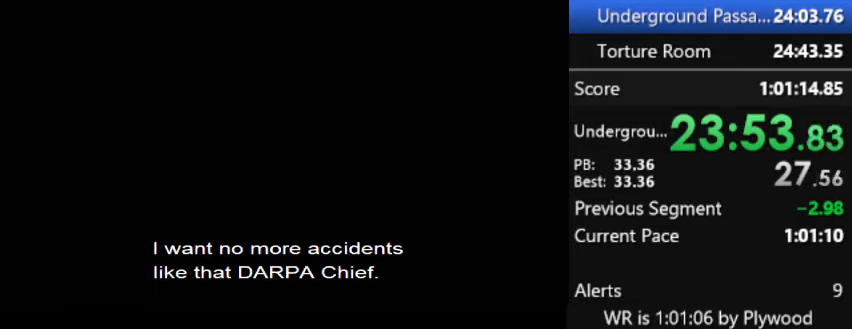
{"buttons": ["CROSS"], "right_stick": "center", "button_events": []}
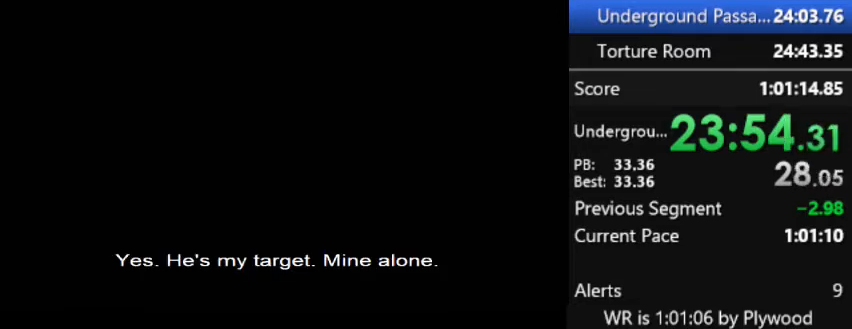
{"buttons": ["CROSS"], "right_stick": "center", "button_events": []}
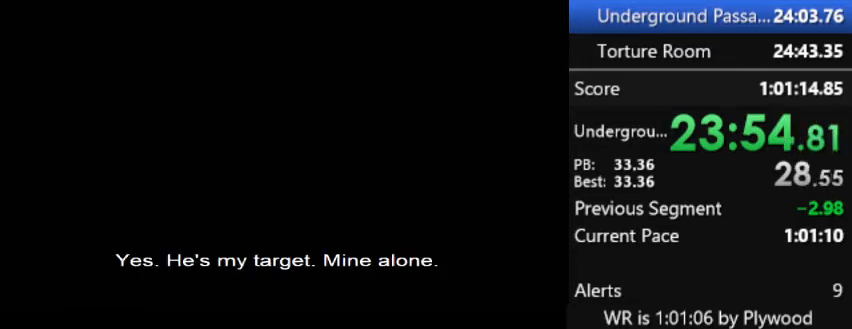
{"buttons": ["CROSS"], "right_stick": "center", "button_events": []}
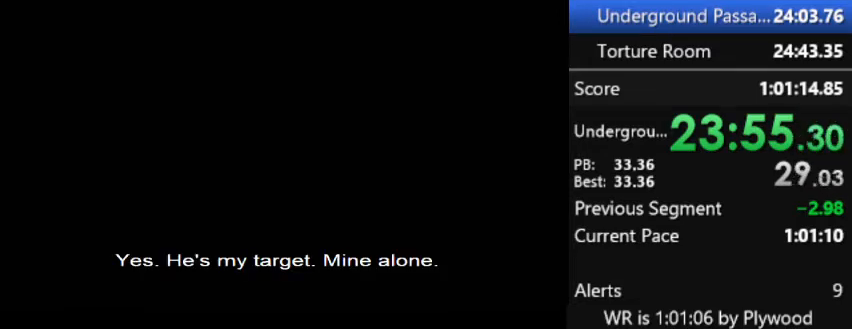
{"buttons": ["CROSS"], "right_stick": "center", "button_events": []}
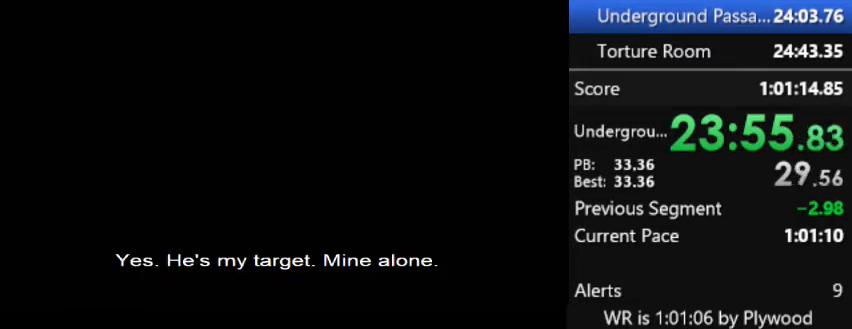
{"buttons": ["CROSS"], "right_stick": "center", "button_events": []}
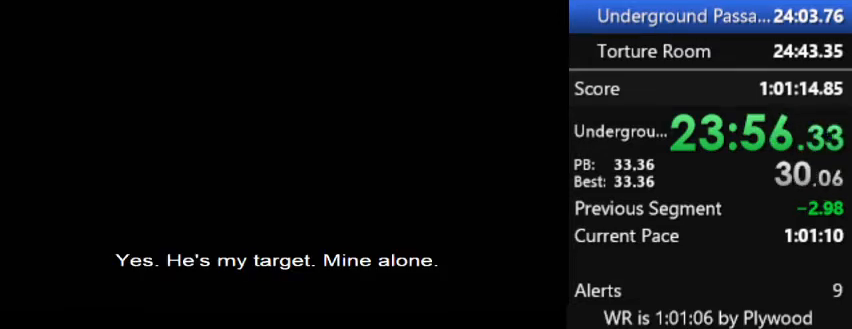
{"buttons": ["CROSS"], "right_stick": "center", "button_events": []}
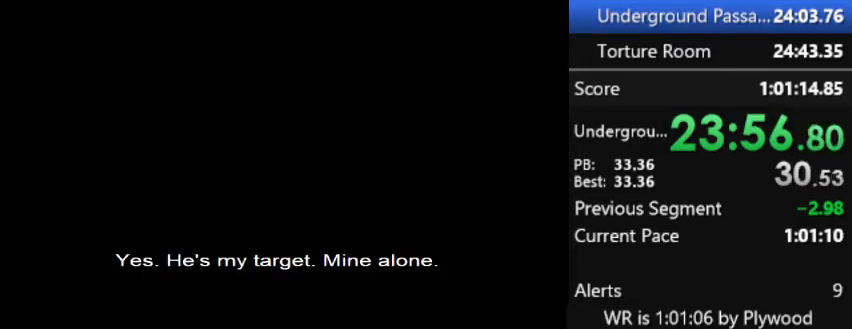
{"buttons": ["CROSS"], "right_stick": "center", "button_events": []}
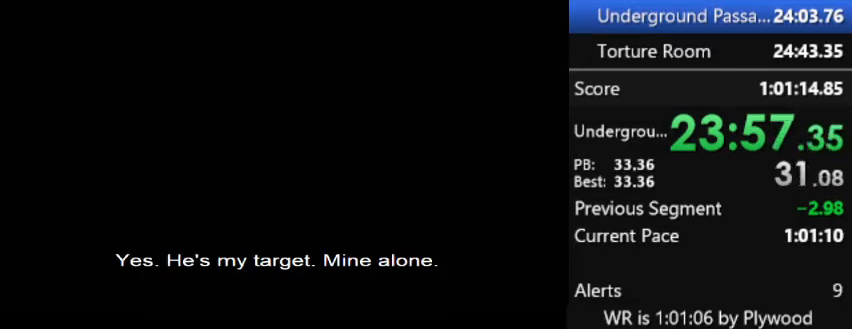
{"buttons": ["CROSS"], "right_stick": "center", "button_events": []}
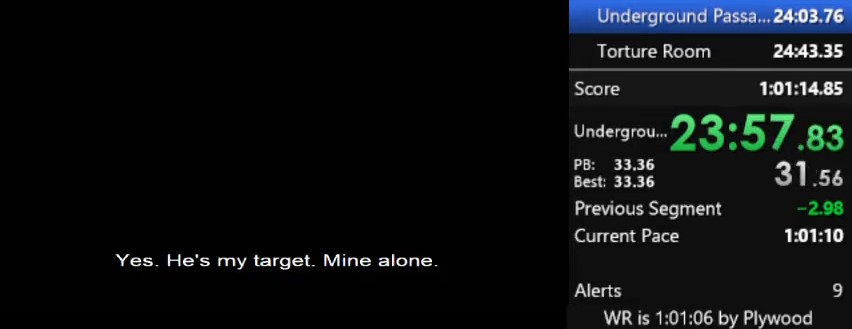
{"buttons": ["CROSS"], "right_stick": "center", "button_events": []}
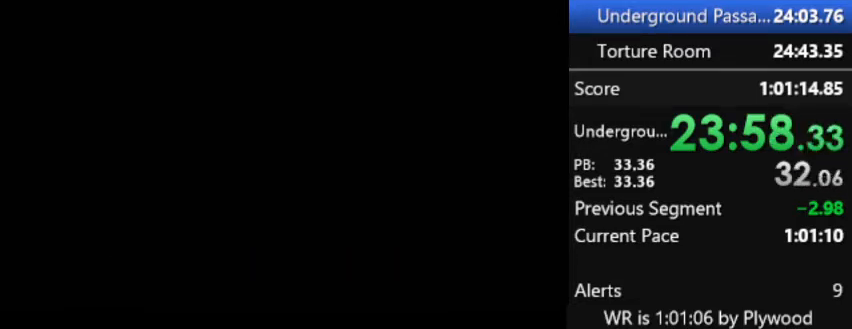
{"buttons": ["CROSS"], "right_stick": "center", "button_events": []}
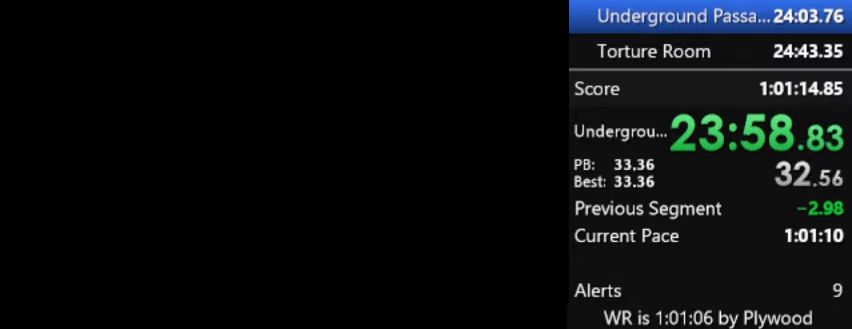
{"buttons": ["CROSS"], "right_stick": "center", "button_events": []}
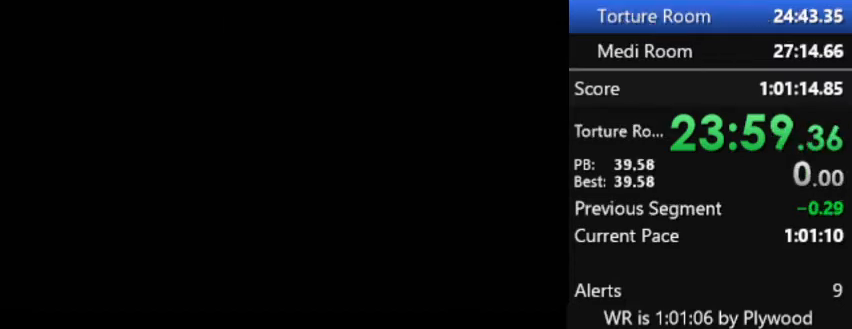
{"buttons": ["CROSS"], "right_stick": "center", "button_events": []}
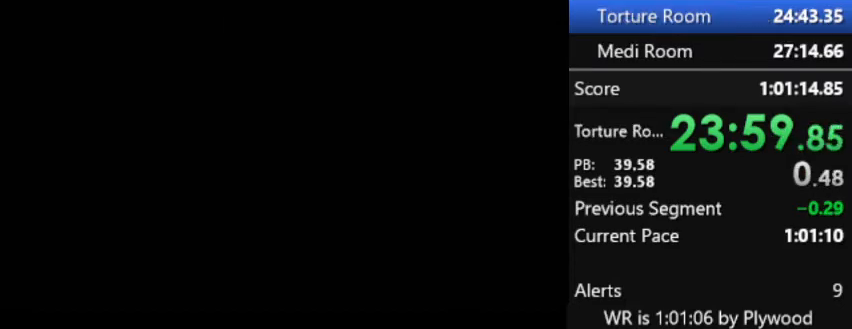
{"buttons": ["CROSS"], "right_stick": "center", "button_events": []}
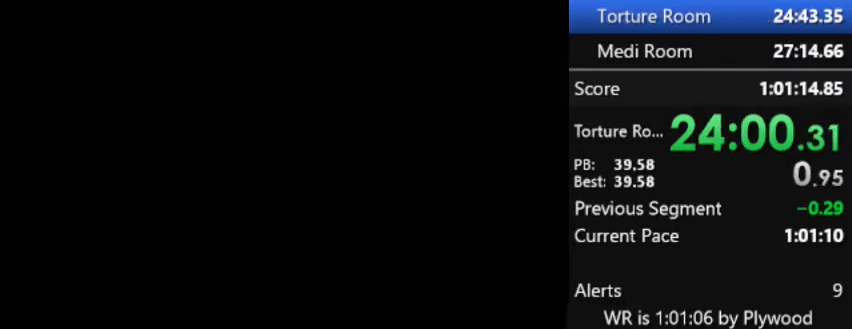
{"buttons": ["CROSS"], "right_stick": "center", "button_events": []}
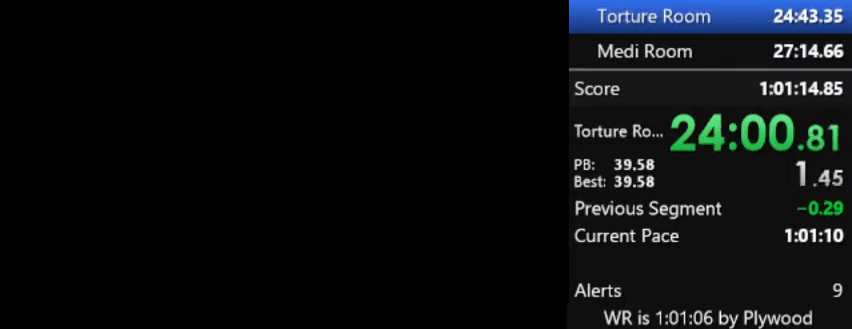
{"buttons": ["CROSS"], "right_stick": "center", "button_events": []}
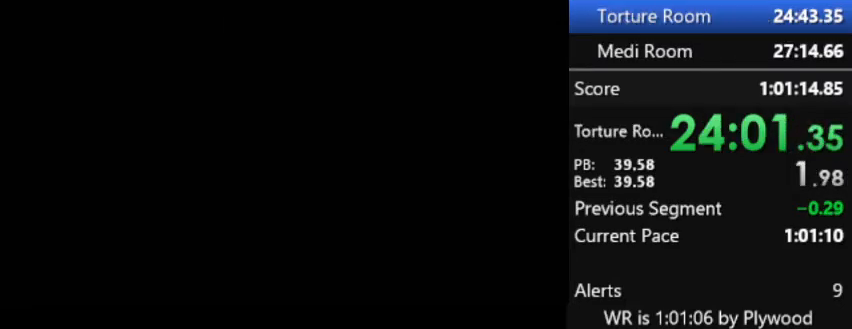
{"buttons": ["CROSS"], "right_stick": "center", "button_events": []}
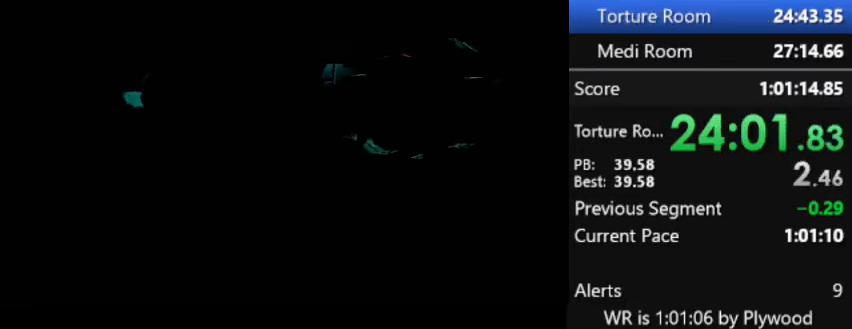
{"buttons": ["CROSS"], "right_stick": "center", "button_events": []}
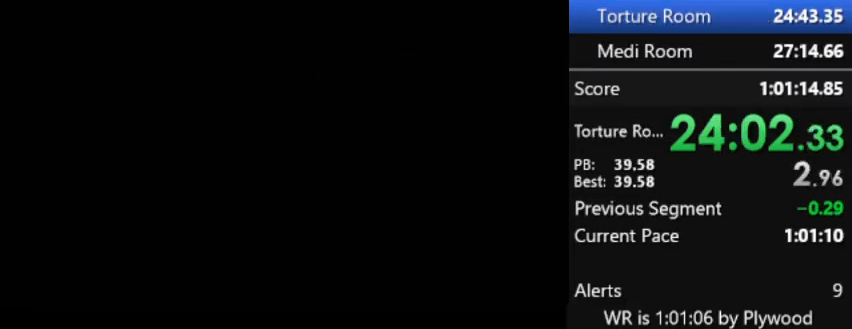
{"buttons": [], "right_stick": "center", "button_events": [[200, "CROSS", "up"]]}